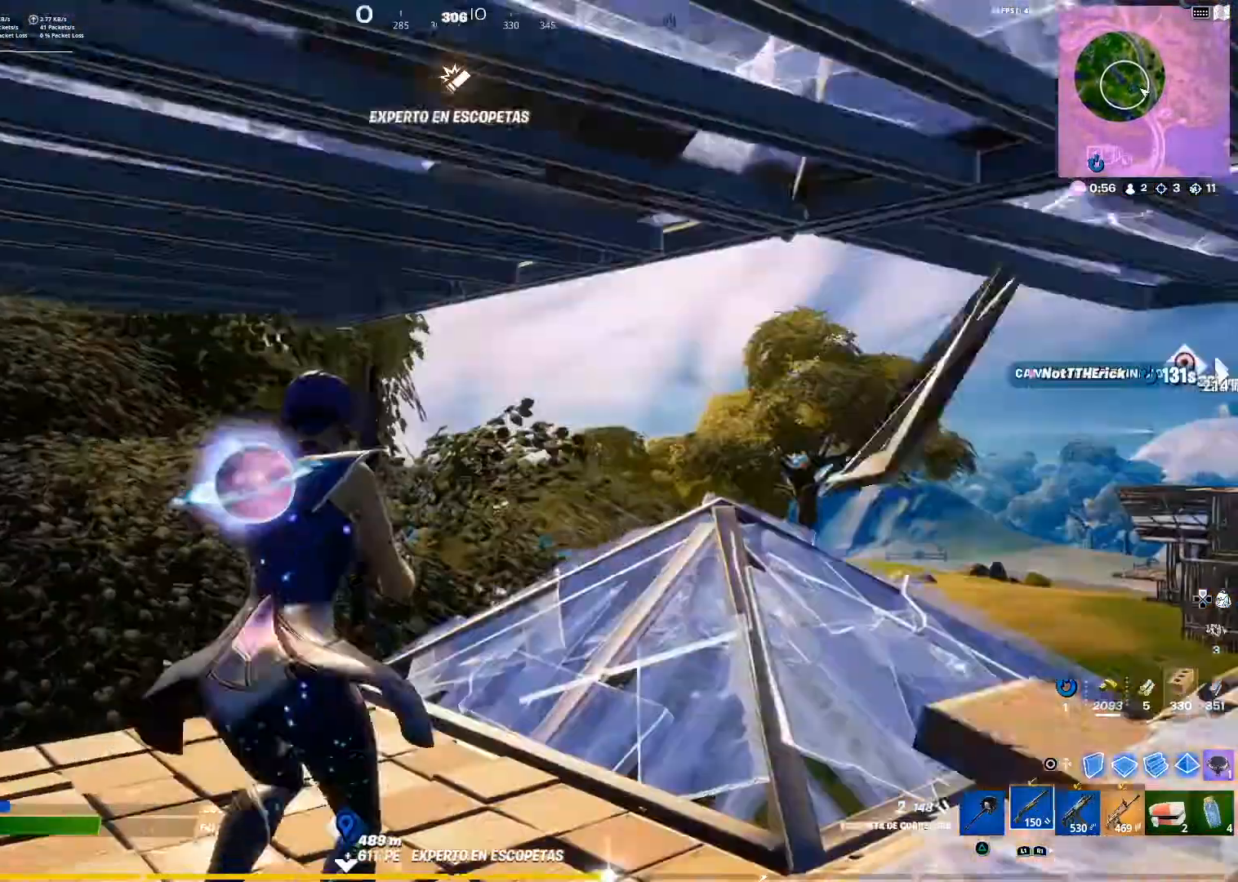
Gameplay with a controller (PlayStation layout); each line is a JSON object with the inputs held at the frame after it. "events" lists button and stick changes between this image and that frame as [ms after this image, input, new state], when the widget could be followed in between.
{"buttons": [], "left_stick": "up-right", "right_stick": "center", "events": [[67, "CIRCLE", "up"], [351, "left_stick", "up-right"], [351, "right_stick", "right"], [451, "right_stick", "center"]]}
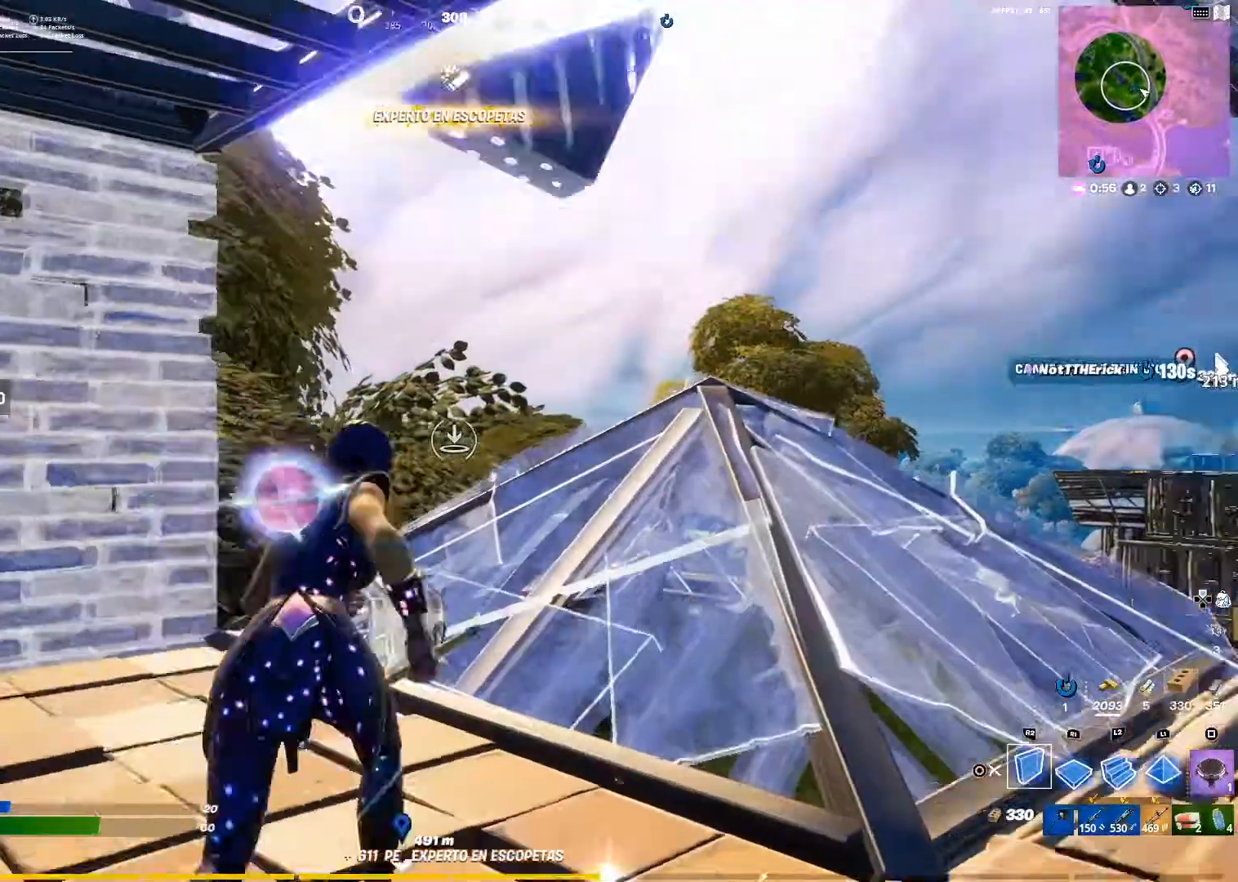
{"buttons": [], "left_stick": "up-right", "right_stick": "center", "events": [[183, "right_stick", "down-right"], [433, "right_stick", "center"]]}
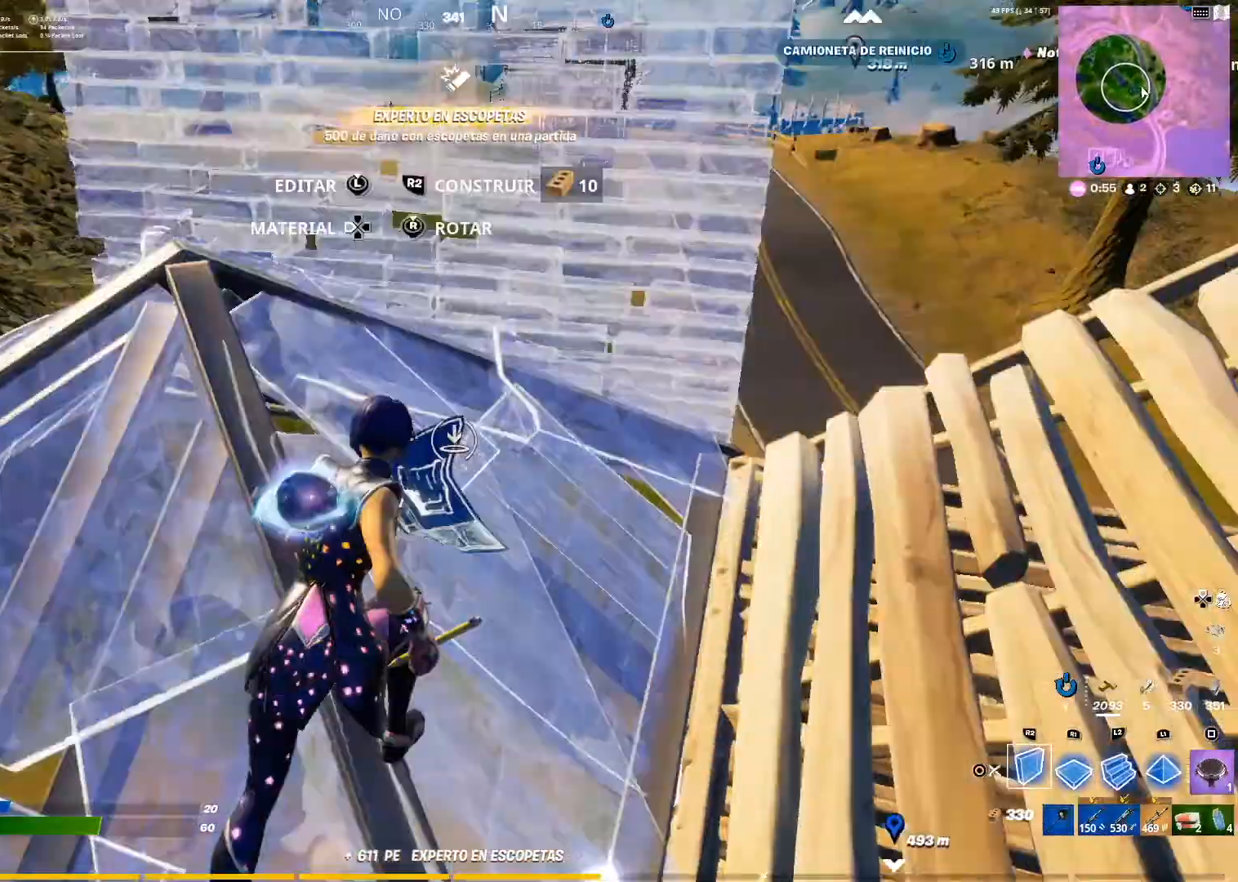
{"buttons": [], "left_stick": "up", "right_stick": "center", "events": [[84, "left_stick", "up"]]}
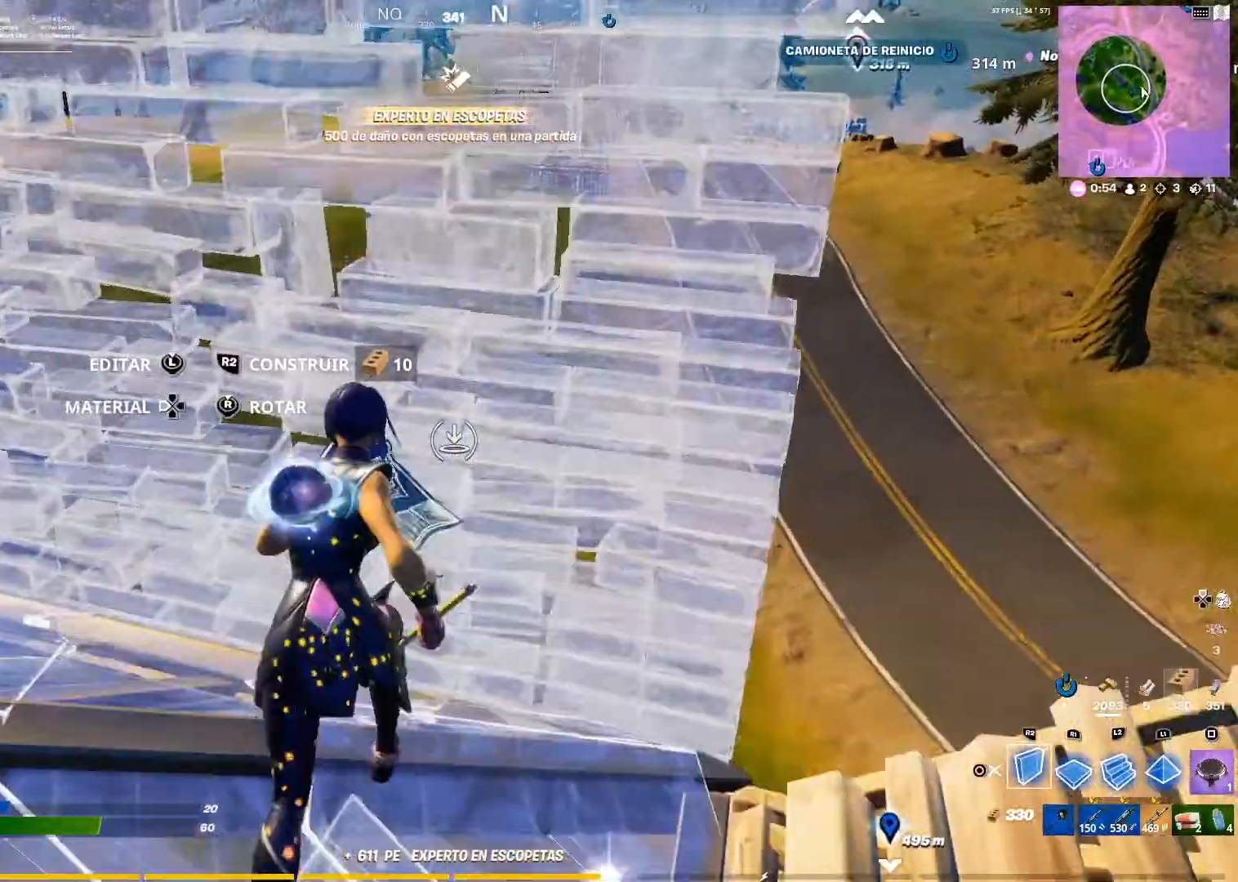
{"buttons": ["SQUARE"], "left_stick": "up", "right_stick": "center", "events": [[100, "R1", "down"], [167, "right_stick", "down"], [300, "right_stick", "center"], [484, "SQUARE", "down"], [500, "R1", "up"]]}
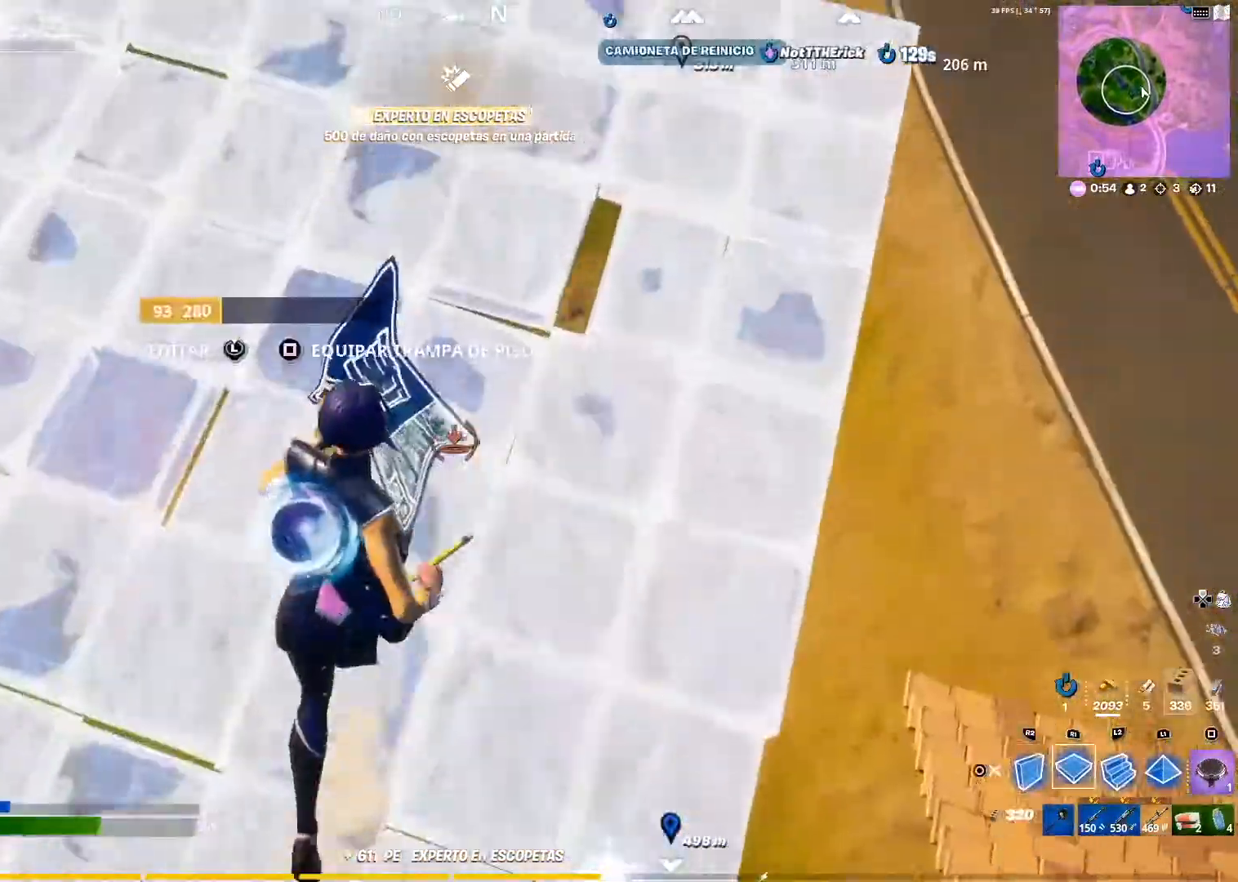
{"buttons": [], "left_stick": "up", "right_stick": "left", "events": [[50, "SQUARE", "up"], [167, "SQUARE", "down"], [217, "SQUARE", "up"], [250, "SQUARE", "down"], [334, "SQUARE", "up"], [484, "right_stick", "left"]]}
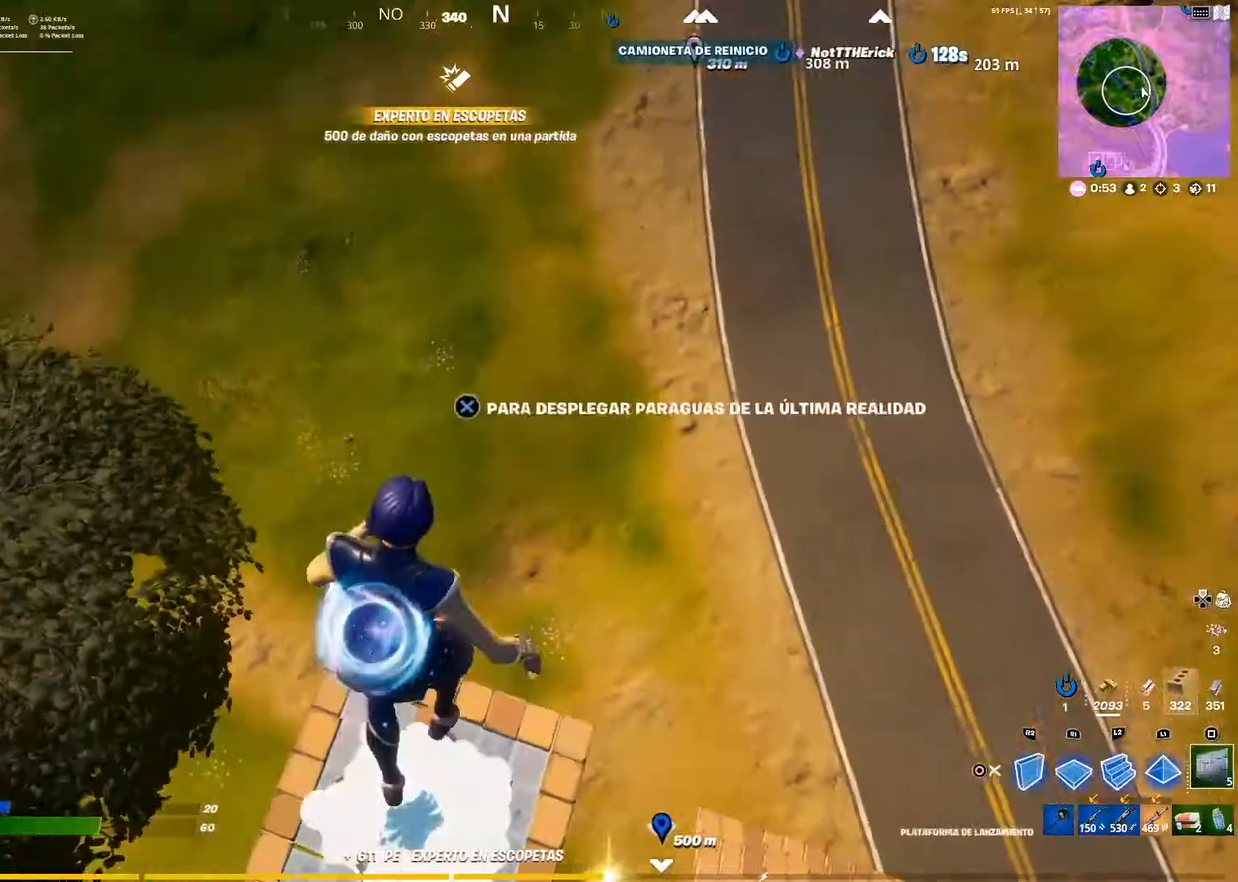
{"buttons": [], "left_stick": "up-right", "right_stick": "center", "events": [[50, "right_stick", "up-left"], [150, "right_stick", "center"], [283, "left_stick", "up-right"]]}
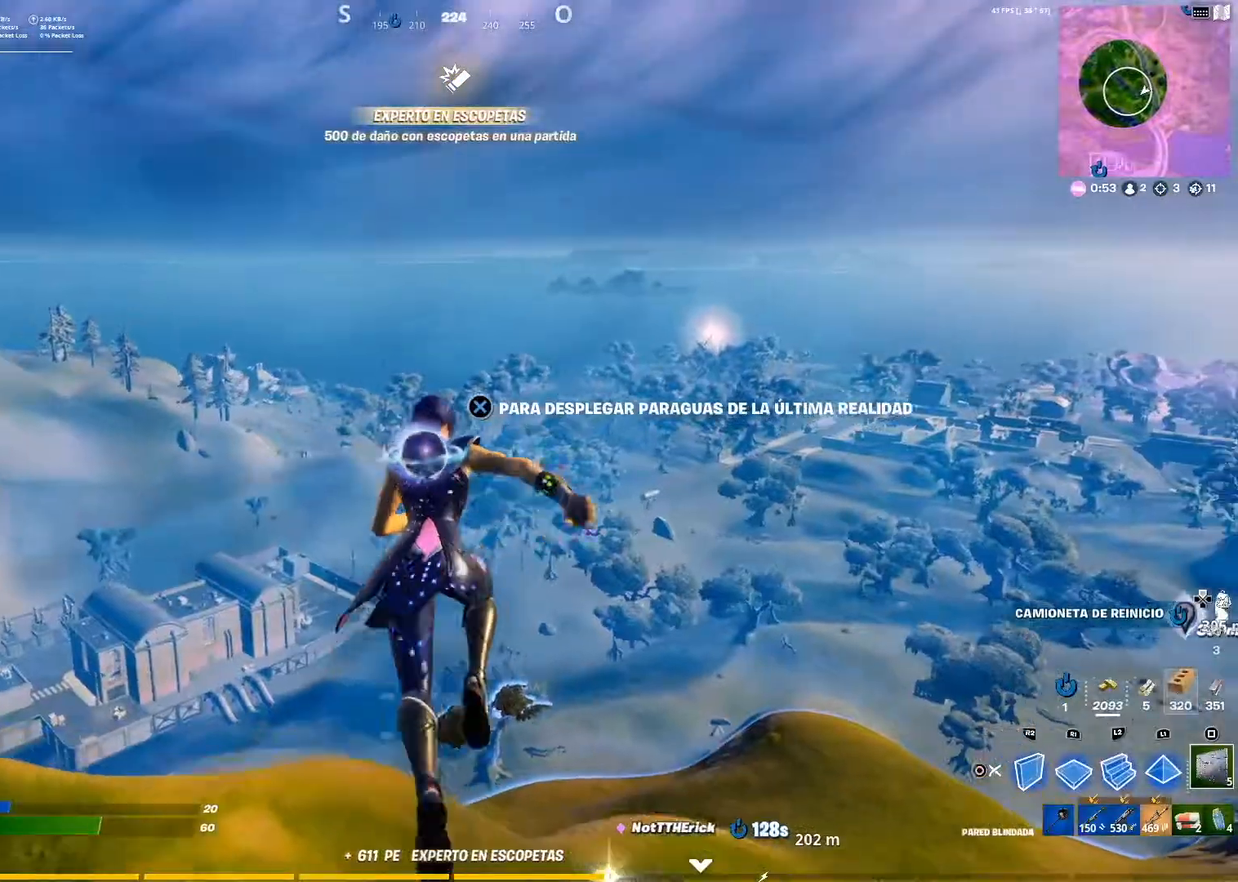
{"buttons": [], "left_stick": "up-right", "right_stick": "center", "events": [[34, "right_stick", "down-right"], [200, "right_stick", "center"]]}
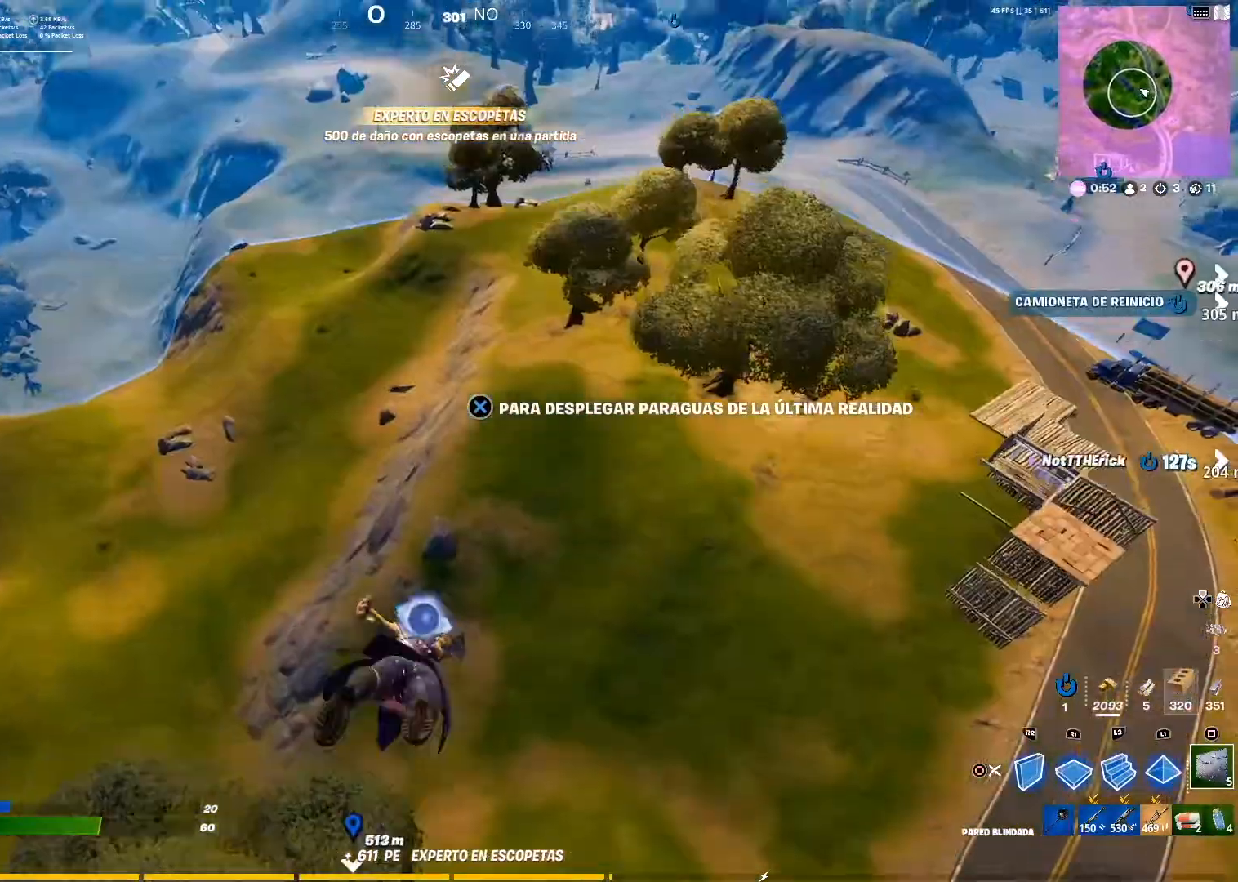
{"buttons": [], "left_stick": "up", "right_stick": "center", "events": [[350, "left_stick", "up"]]}
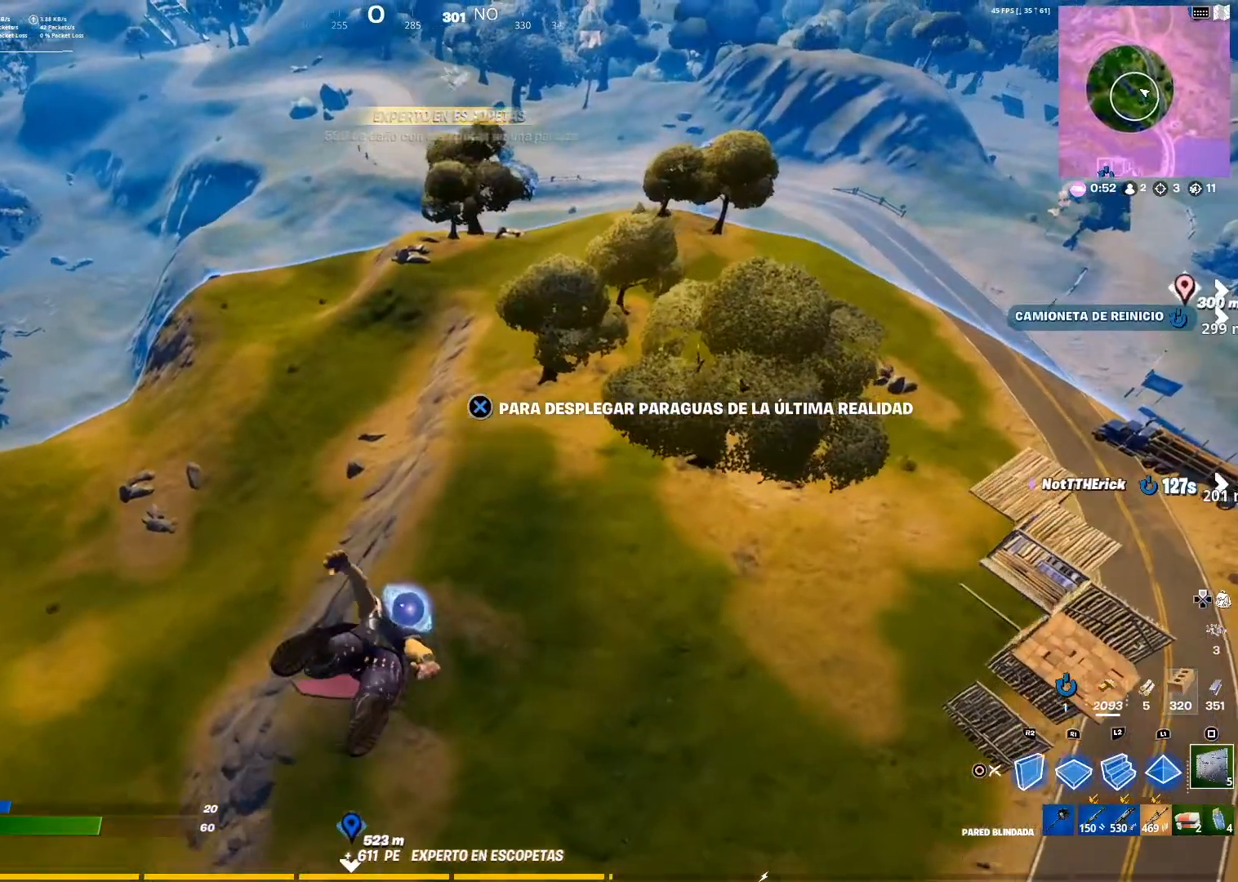
{"buttons": [], "left_stick": "up", "right_stick": "center", "events": []}
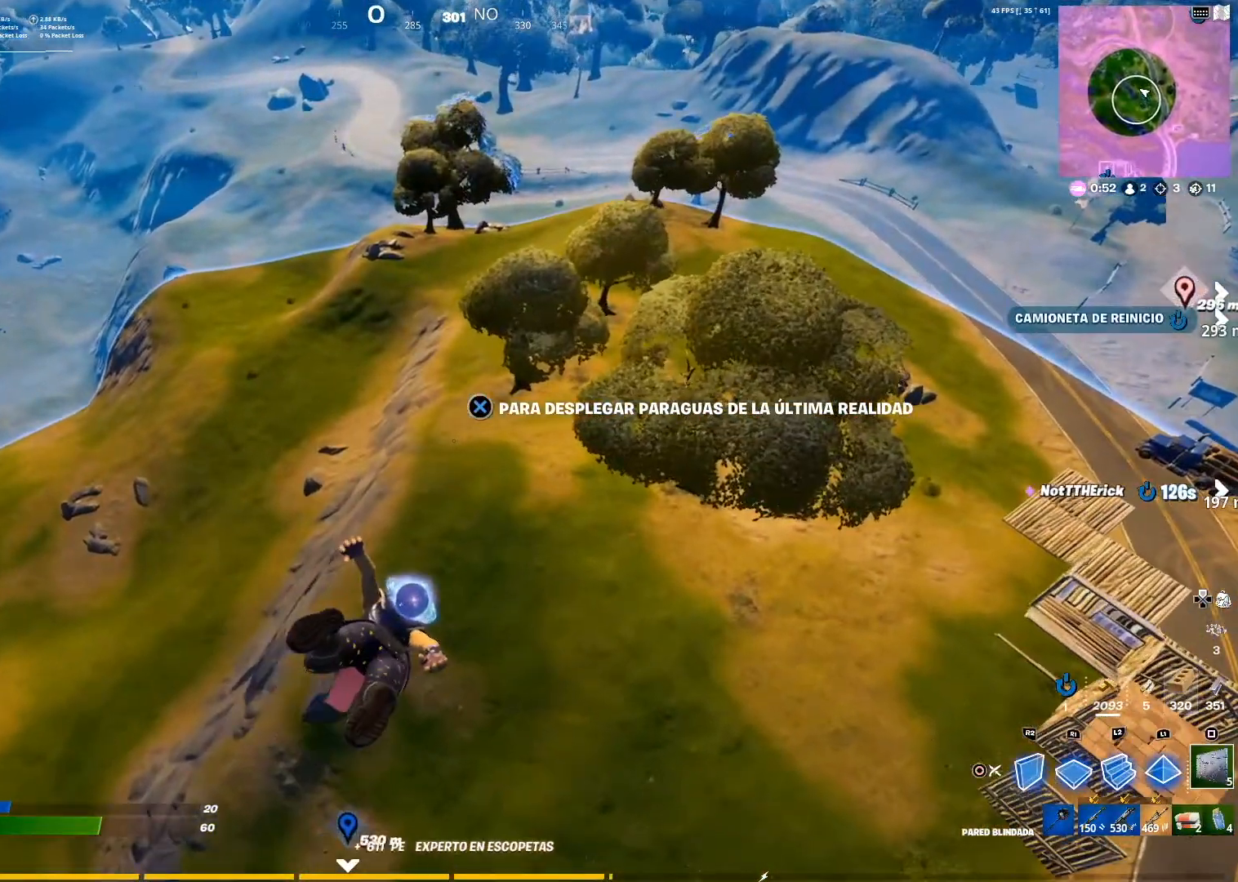
{"buttons": [], "left_stick": "up-right", "right_stick": "right", "events": [[367, "left_stick", "up-right"], [450, "right_stick", "right"]]}
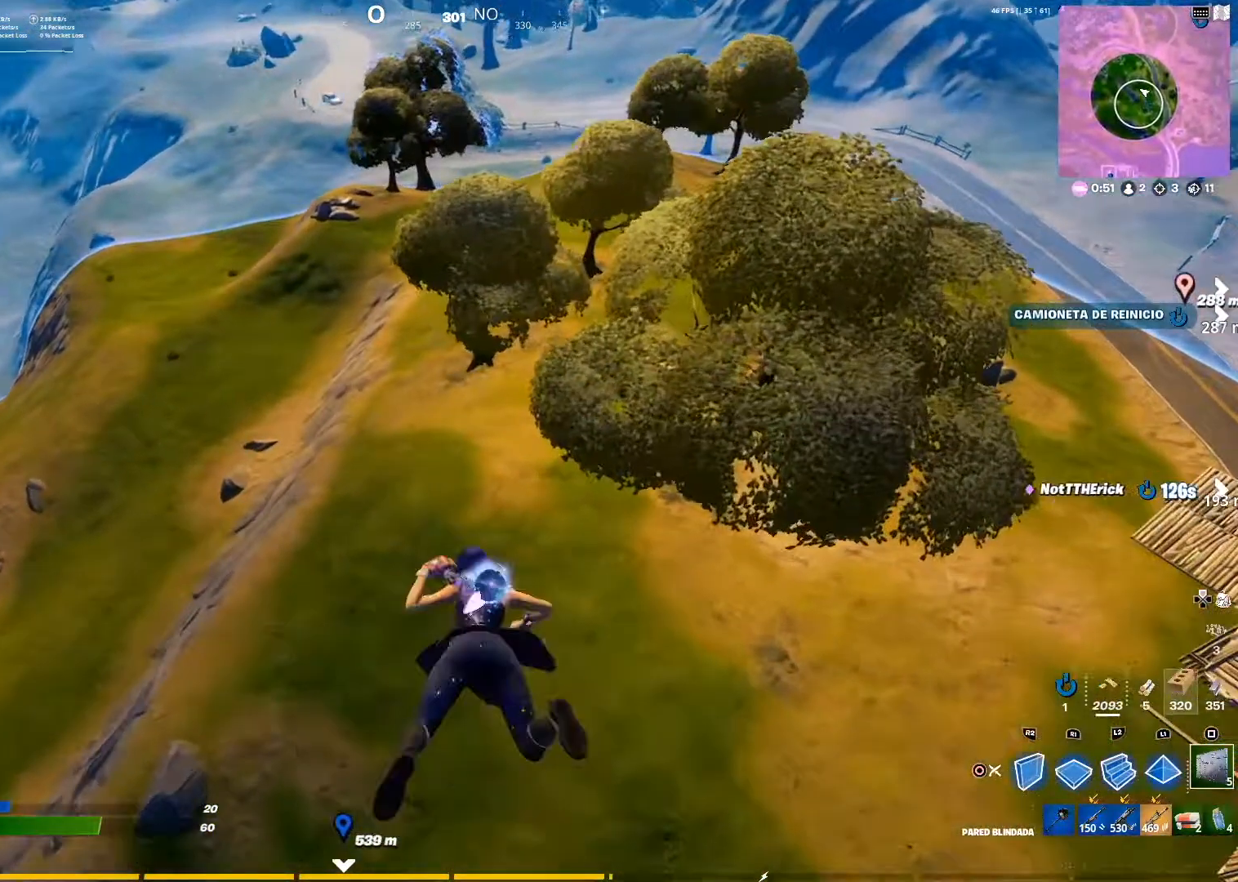
{"buttons": [], "left_stick": "up", "right_stick": "left", "events": [[116, "right_stick", "center"], [333, "left_stick", "up"], [467, "right_stick", "left"]]}
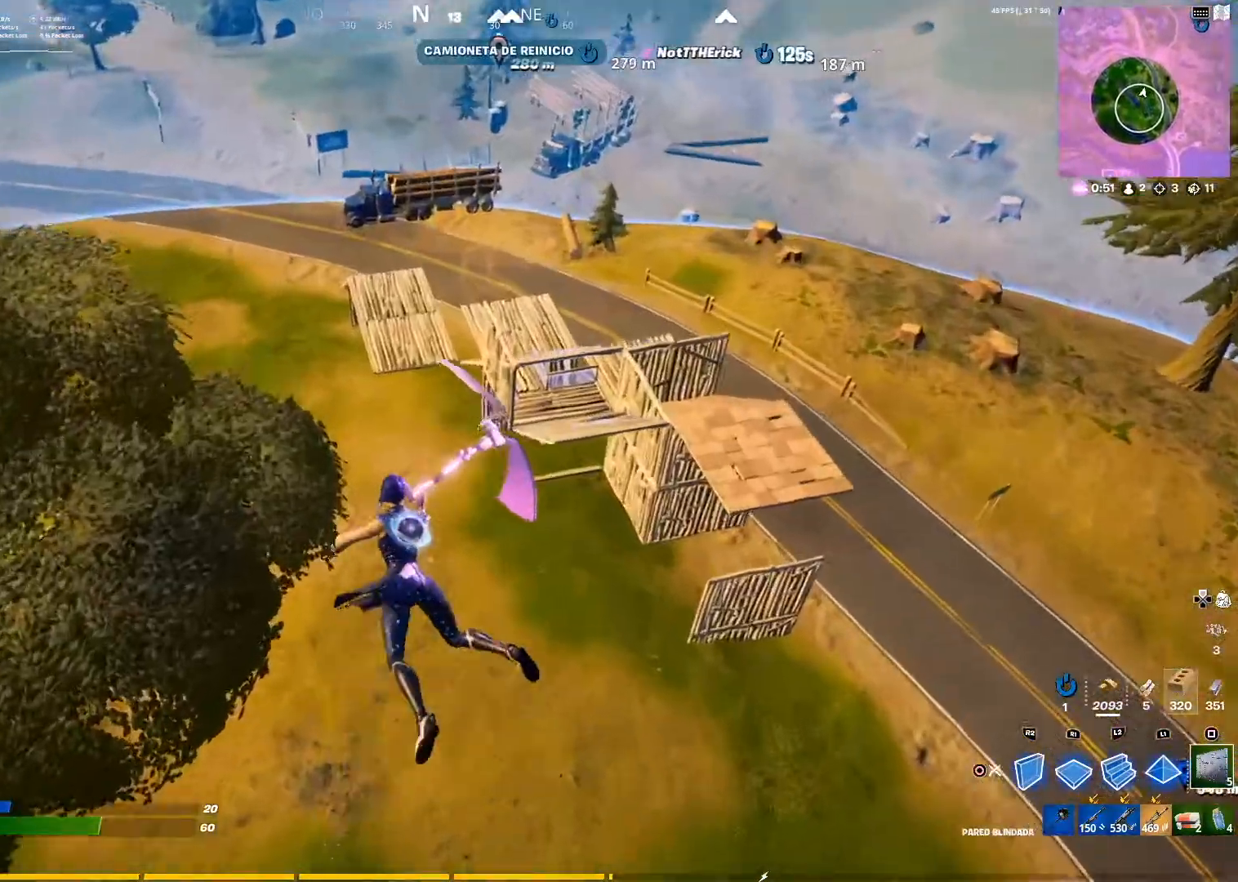
{"buttons": [], "left_stick": "up", "right_stick": "center", "events": [[150, "right_stick", "center"]]}
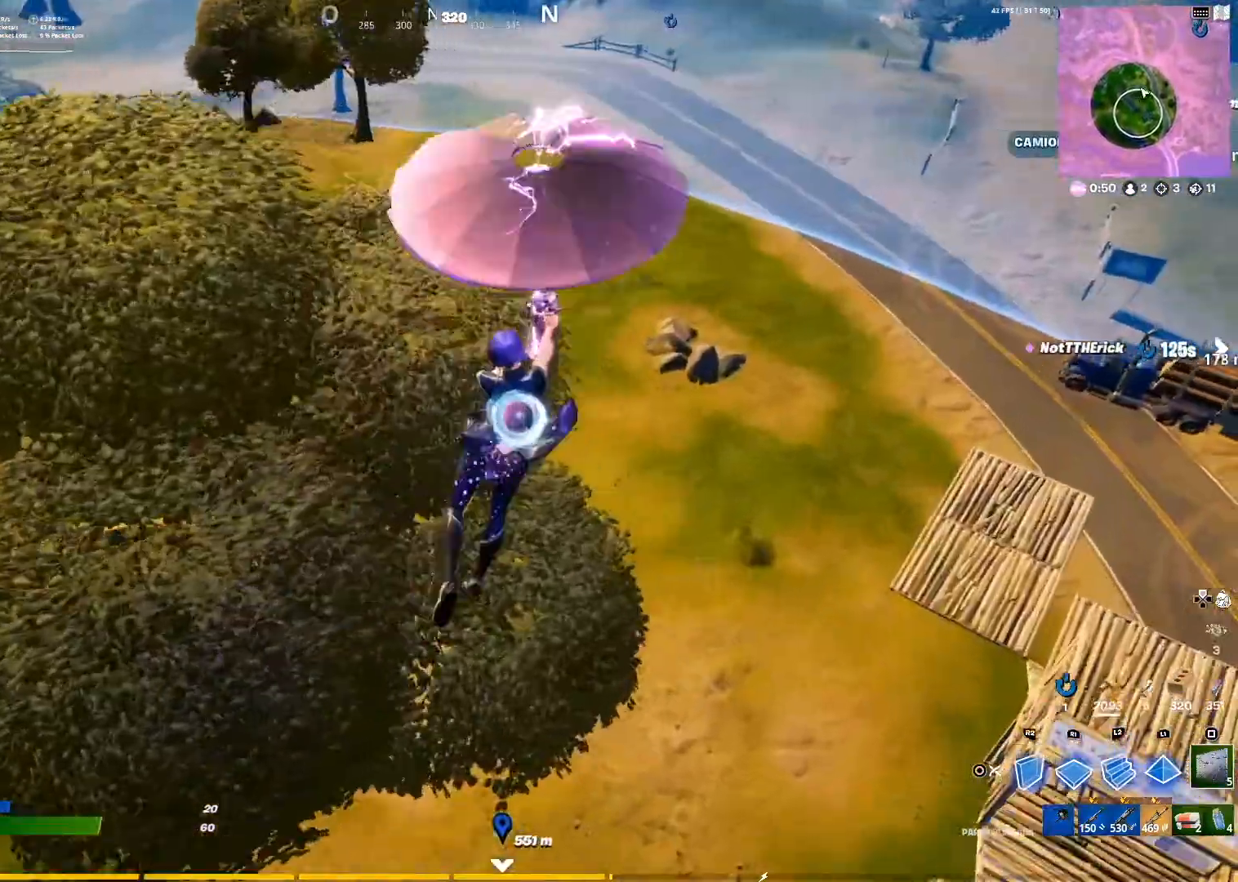
{"buttons": [], "left_stick": "up", "right_stick": "center", "events": [[200, "right_stick", "left"], [383, "right_stick", "center"]]}
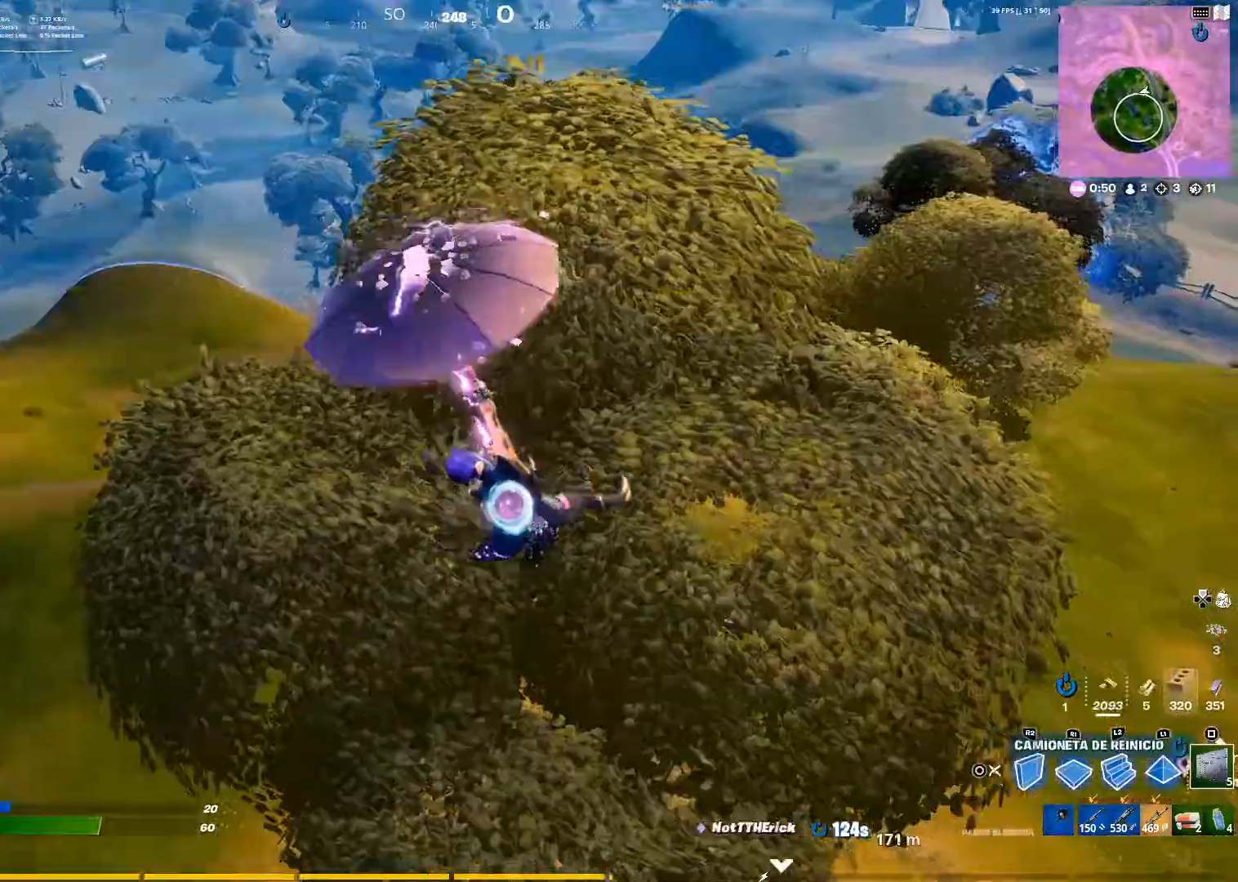
{"buttons": [], "left_stick": "up-right", "right_stick": "center", "events": [[100, "left_stick", "up-right"]]}
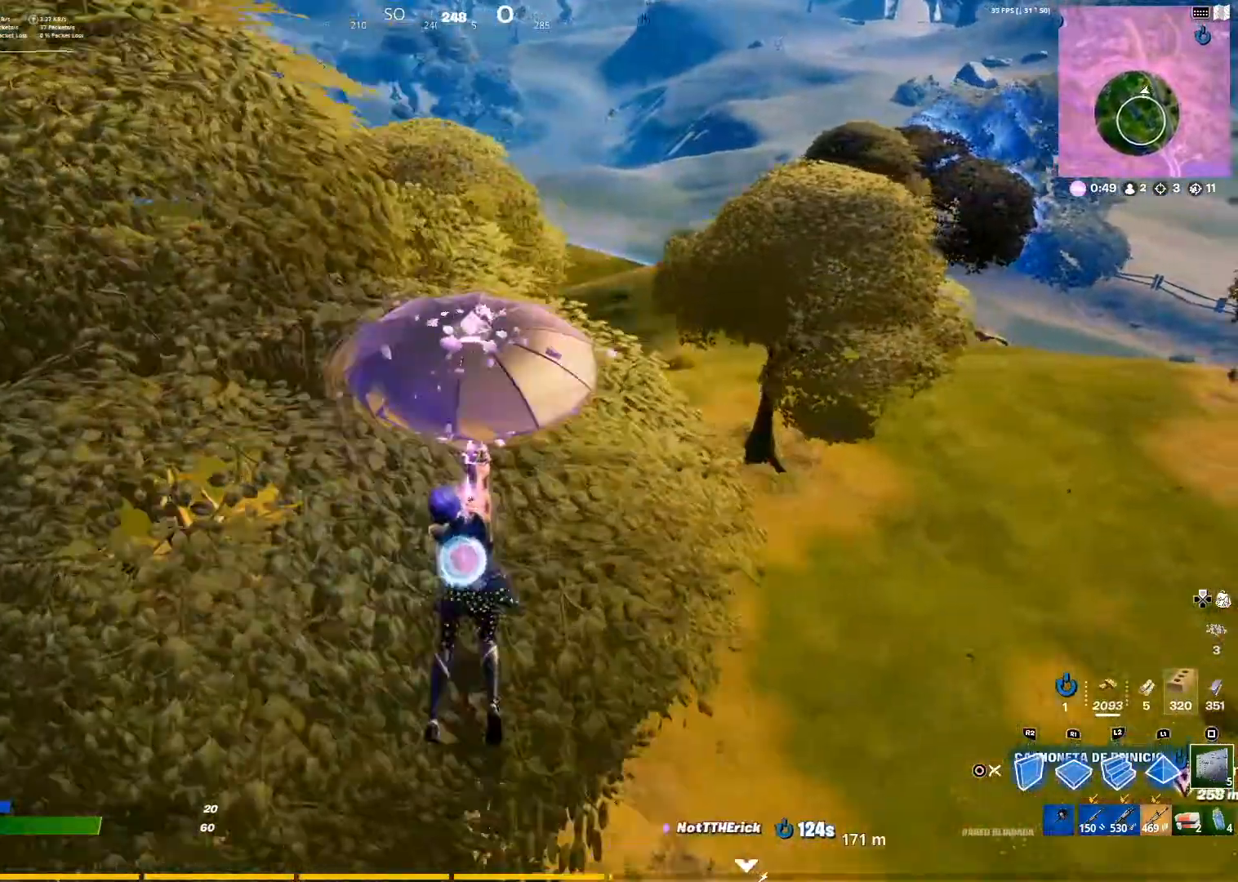
{"buttons": [], "left_stick": "right", "right_stick": "center", "events": [[16, "right_stick", "left"], [166, "left_stick", "right"], [250, "right_stick", "center"]]}
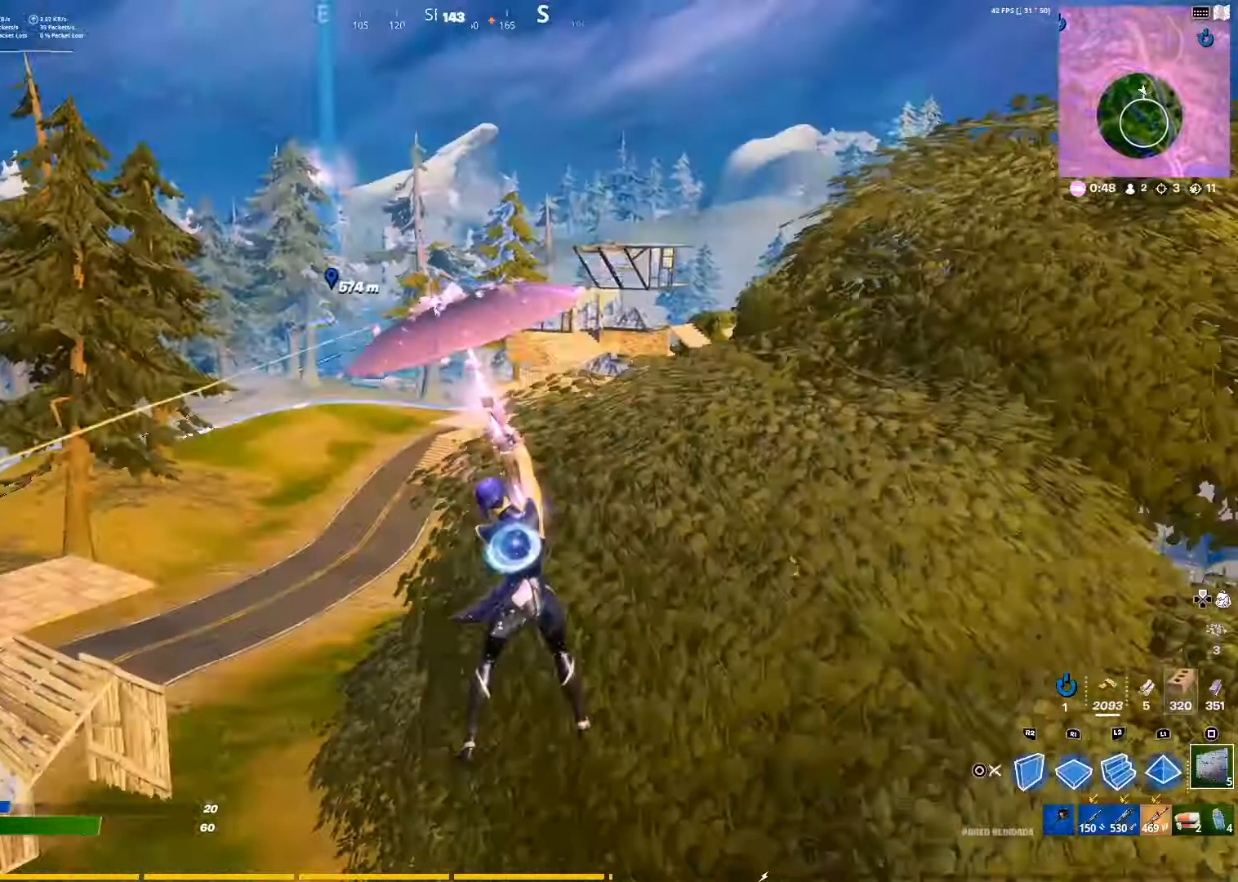
{"buttons": [], "left_stick": "center", "right_stick": "center", "events": [[367, "left_stick", "down-right"], [484, "left_stick", "center"]]}
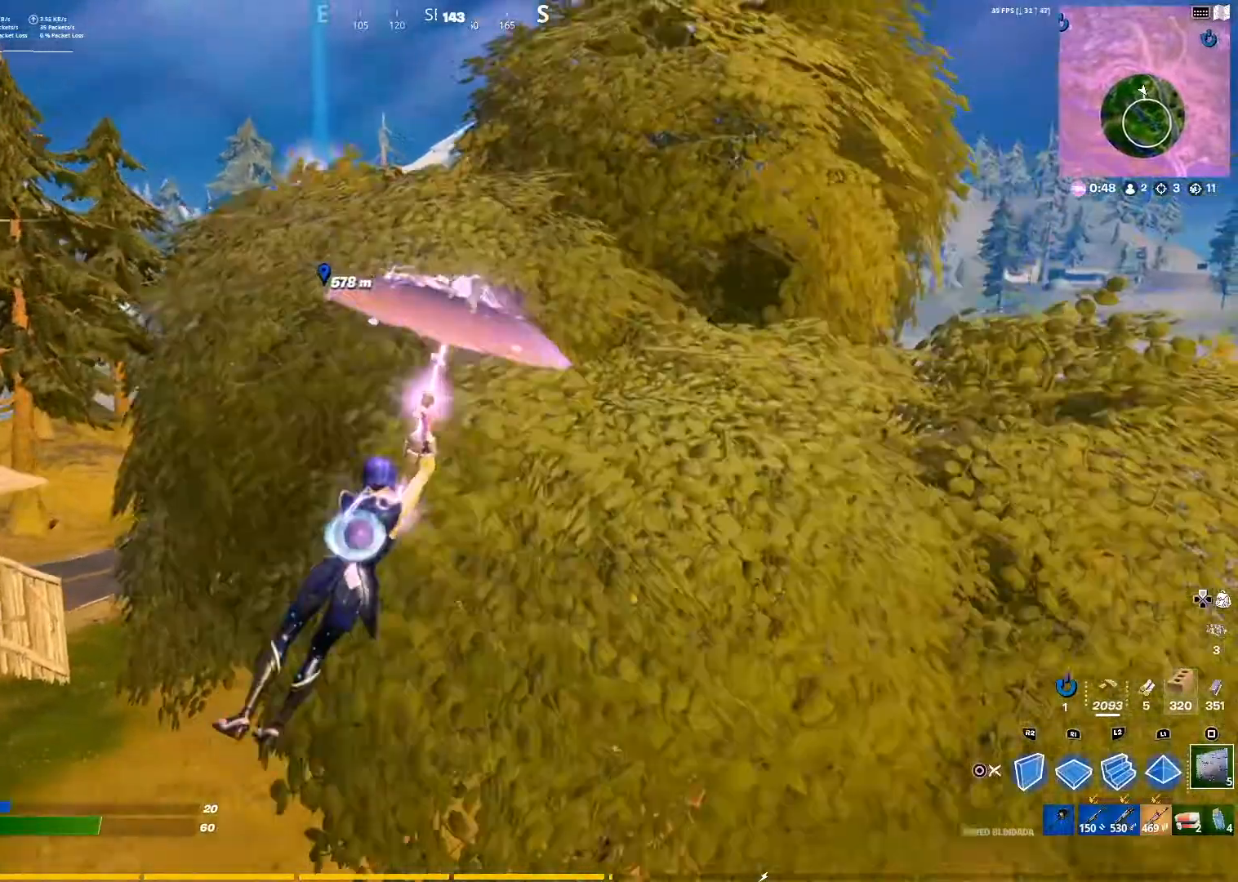
{"buttons": [], "left_stick": "right", "right_stick": "center", "events": [[50, "left_stick", "up-left"], [150, "left_stick", "center"], [333, "right_stick", "down"], [400, "left_stick", "right"], [400, "right_stick", "center"]]}
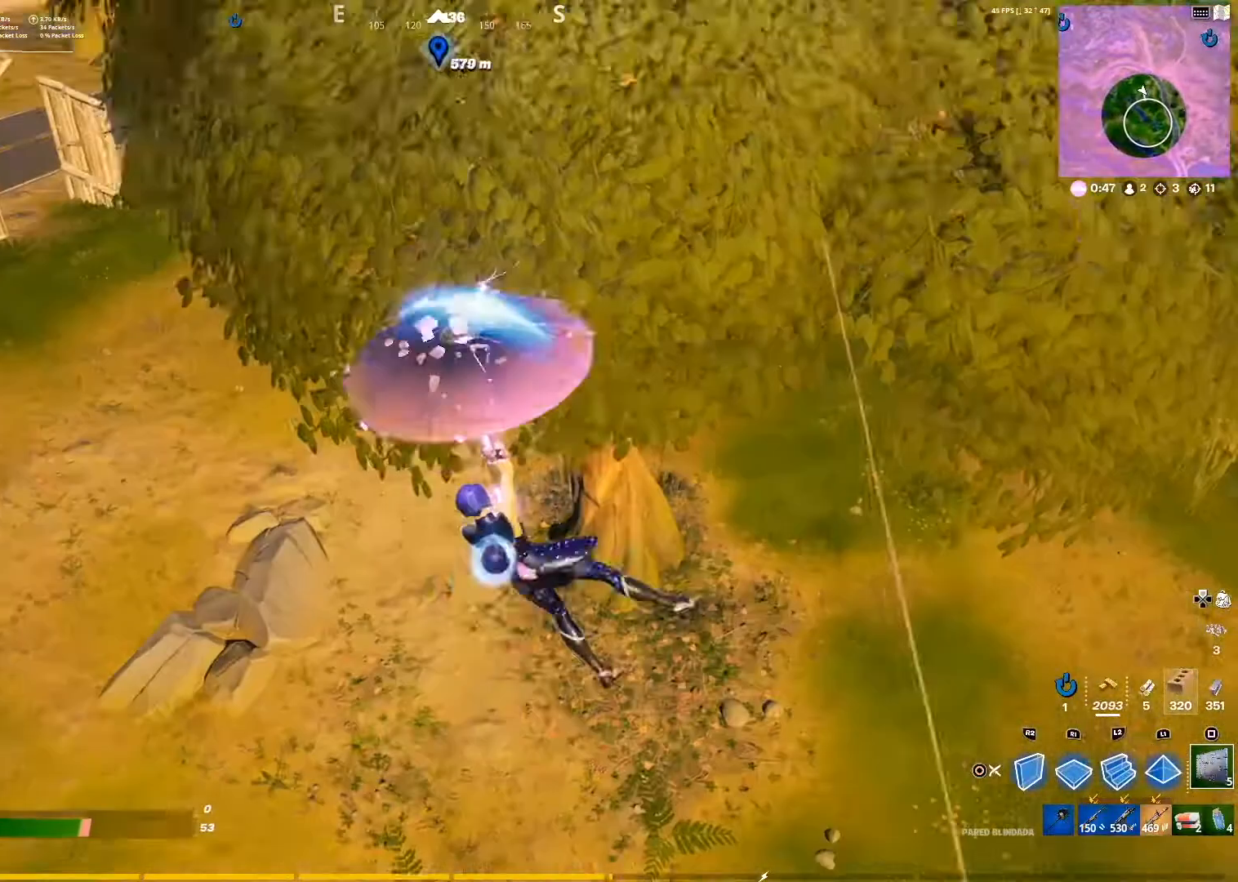
{"buttons": [], "left_stick": "up", "right_stick": "center", "events": [[50, "left_stick", "up"], [100, "left_stick", "up-left"], [317, "left_stick", "up-right"], [317, "right_stick", "up-right"], [417, "left_stick", "up"], [467, "right_stick", "center"]]}
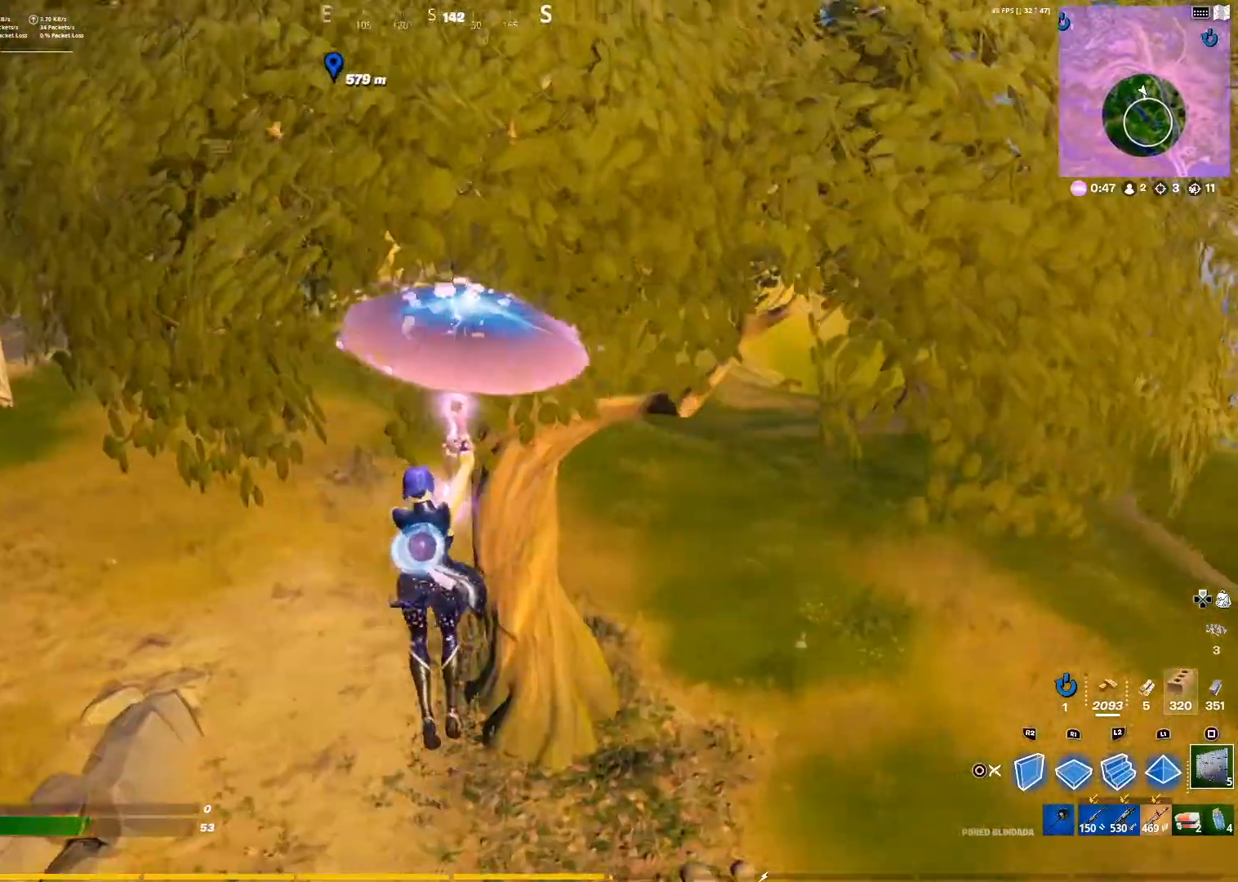
{"buttons": [], "left_stick": "center", "right_stick": "center", "events": [[166, "left_stick", "center"]]}
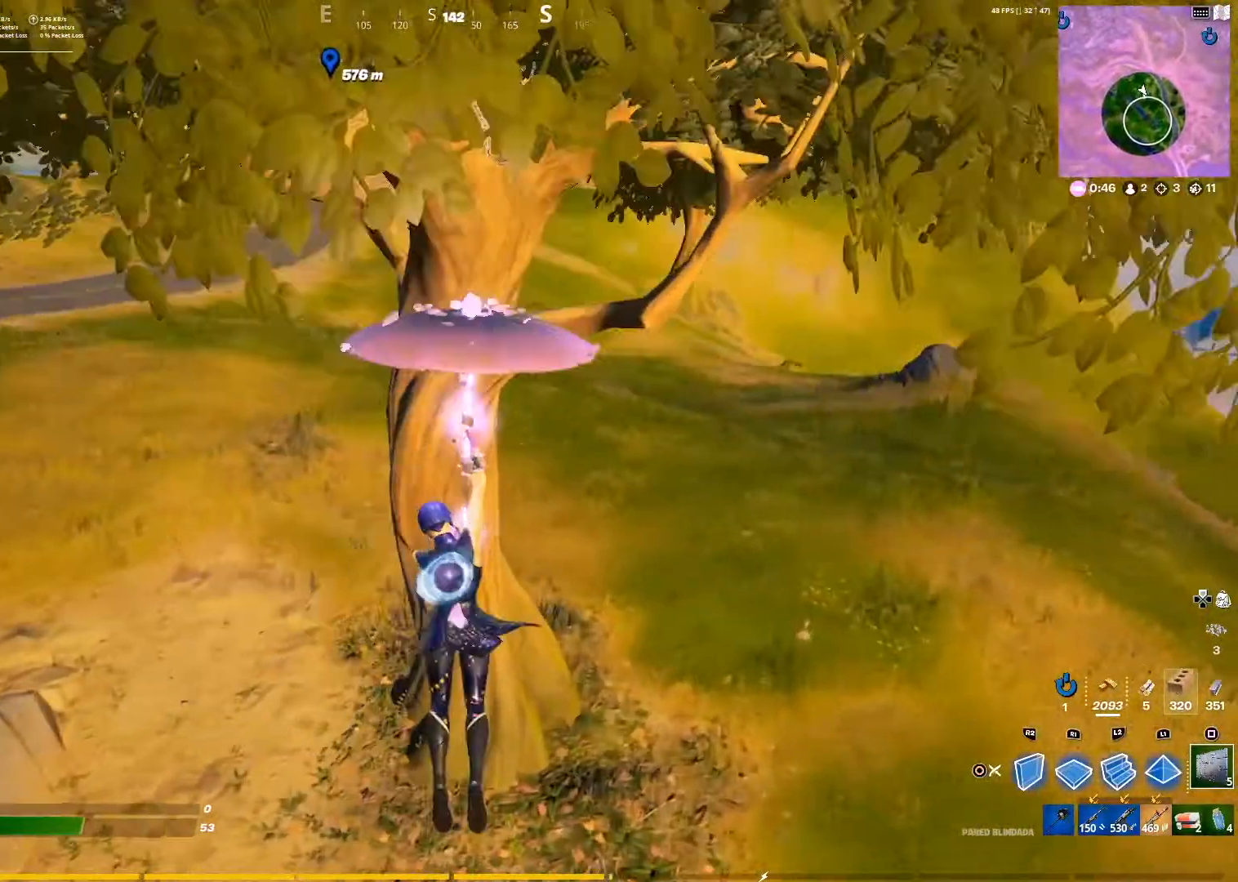
{"buttons": [], "left_stick": "up", "right_stick": "center", "events": [[67, "right_stick", "up-left"], [300, "left_stick", "up"], [300, "right_stick", "center"], [367, "CIRCLE", "down"], [434, "CIRCLE", "up"]]}
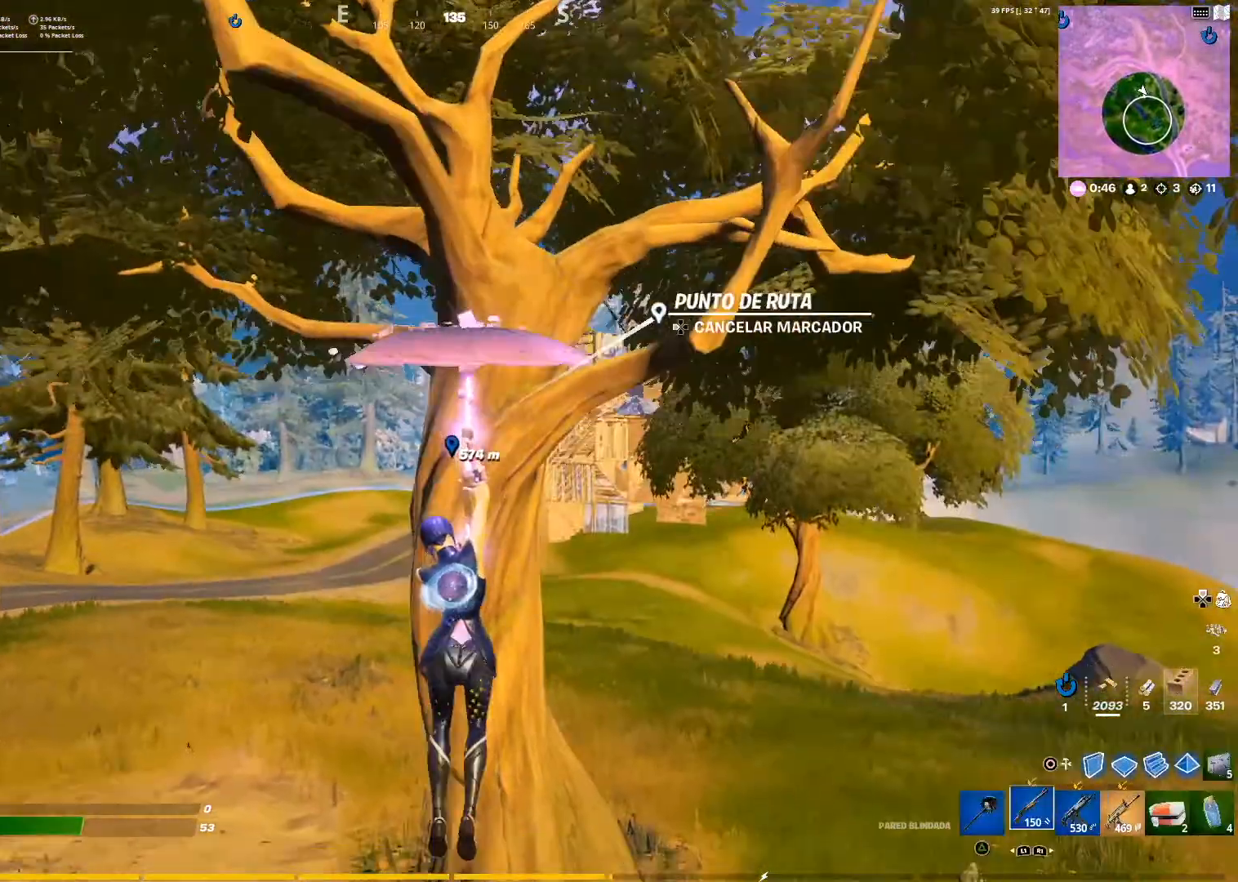
{"buttons": [], "left_stick": "up", "right_stick": "center", "events": [[100, "left_stick", "center"], [250, "left_stick", "up"]]}
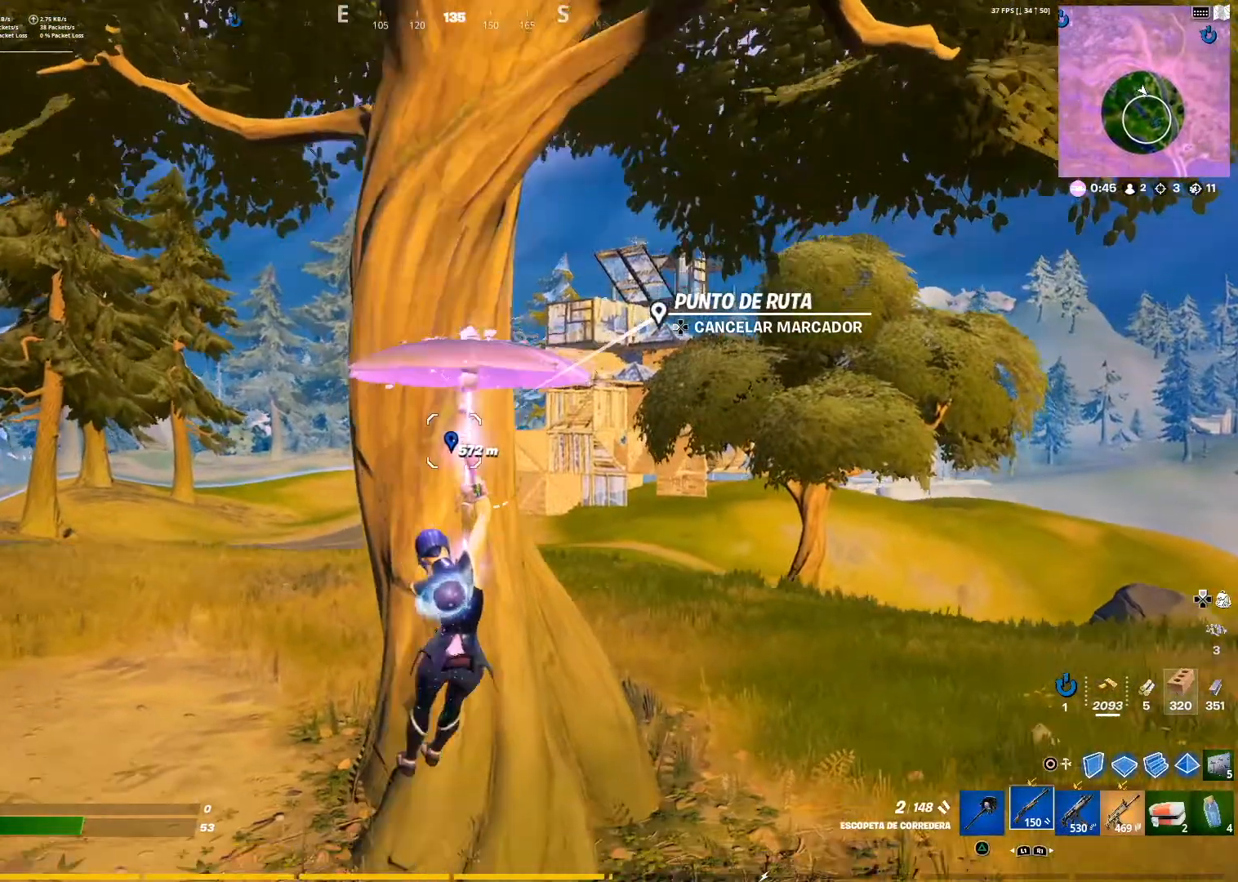
{"buttons": [], "left_stick": "left", "right_stick": "center", "events": [[234, "left_stick", "center"], [417, "left_stick", "left"]]}
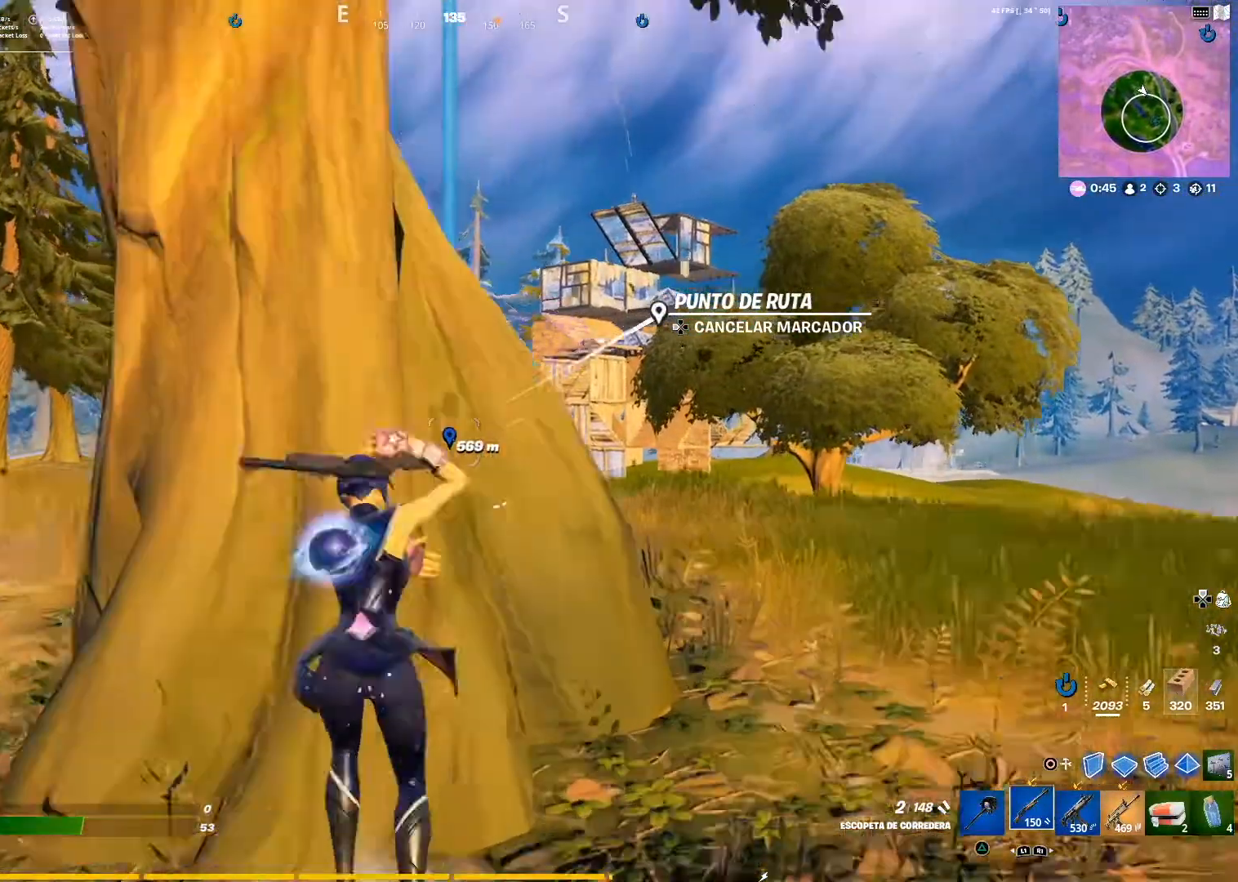
{"buttons": [], "left_stick": "center", "right_stick": "center", "events": [[133, "L1", "down"], [150, "L1", "up"], [333, "left_stick", "center"]]}
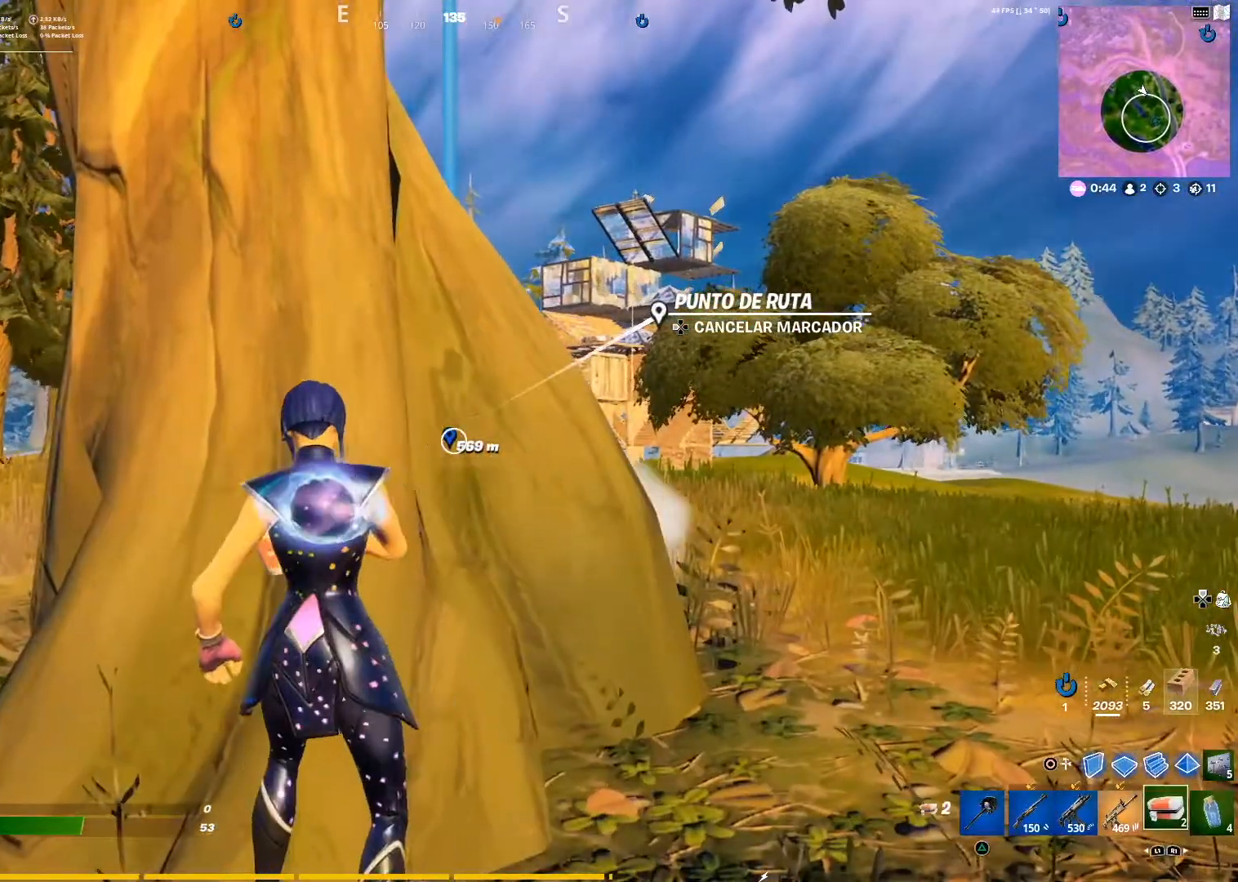
{"buttons": [], "left_stick": "center", "right_stick": "center", "events": [[284, "R2", "down"], [350, "R2", "up"]]}
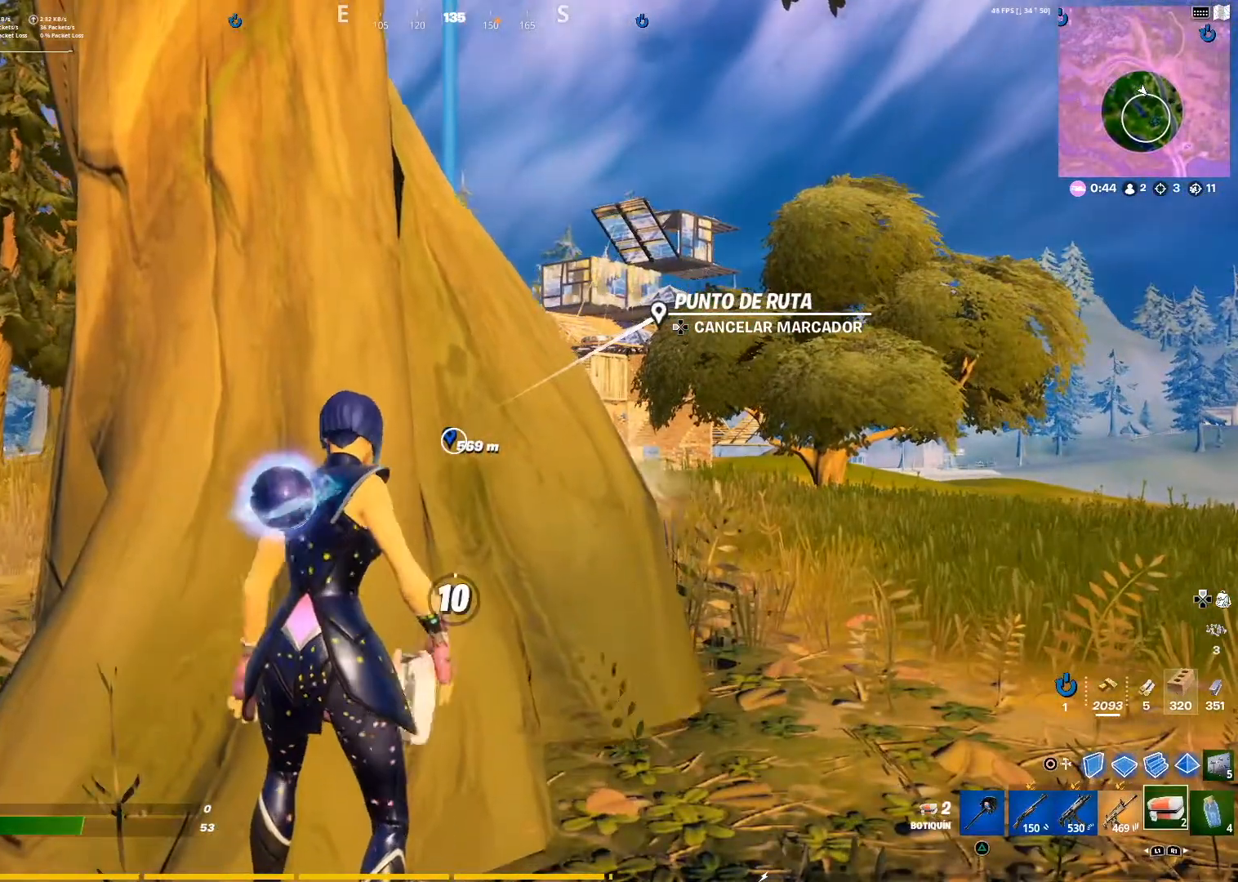
{"buttons": [], "left_stick": "center", "right_stick": "center", "events": [[66, "R3", "down"], [116, "R3", "up"]]}
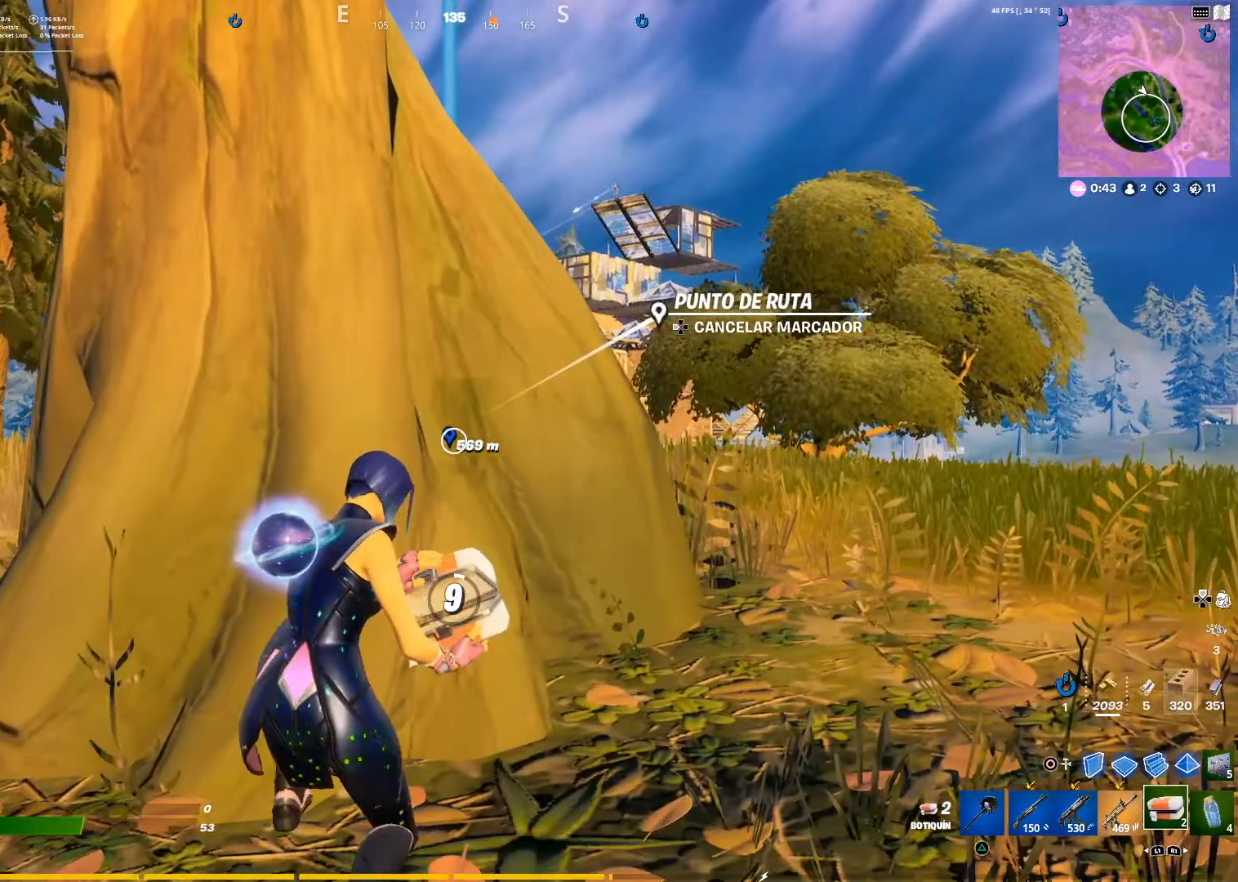
{"buttons": [], "left_stick": "center", "right_stick": "center", "events": []}
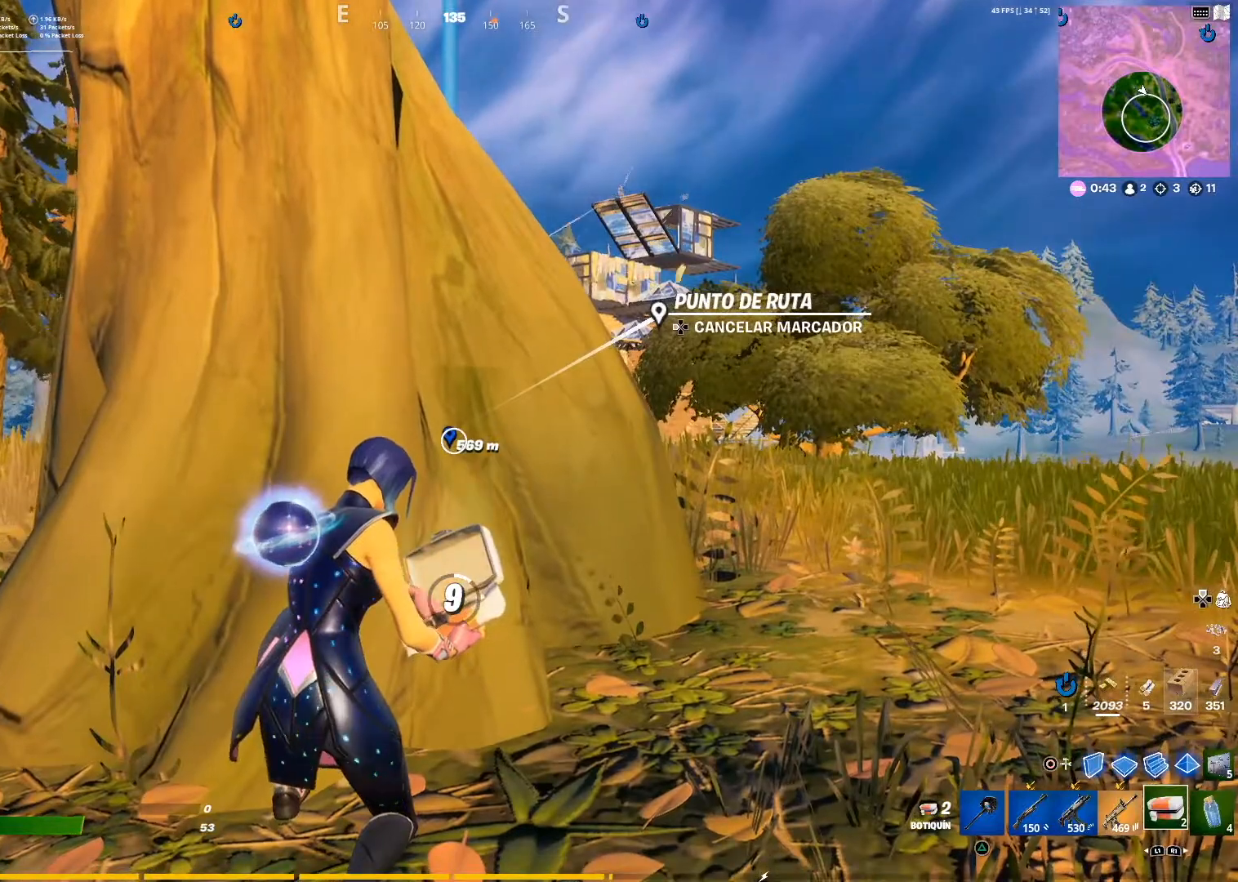
{"buttons": [], "left_stick": "center", "right_stick": "center", "events": []}
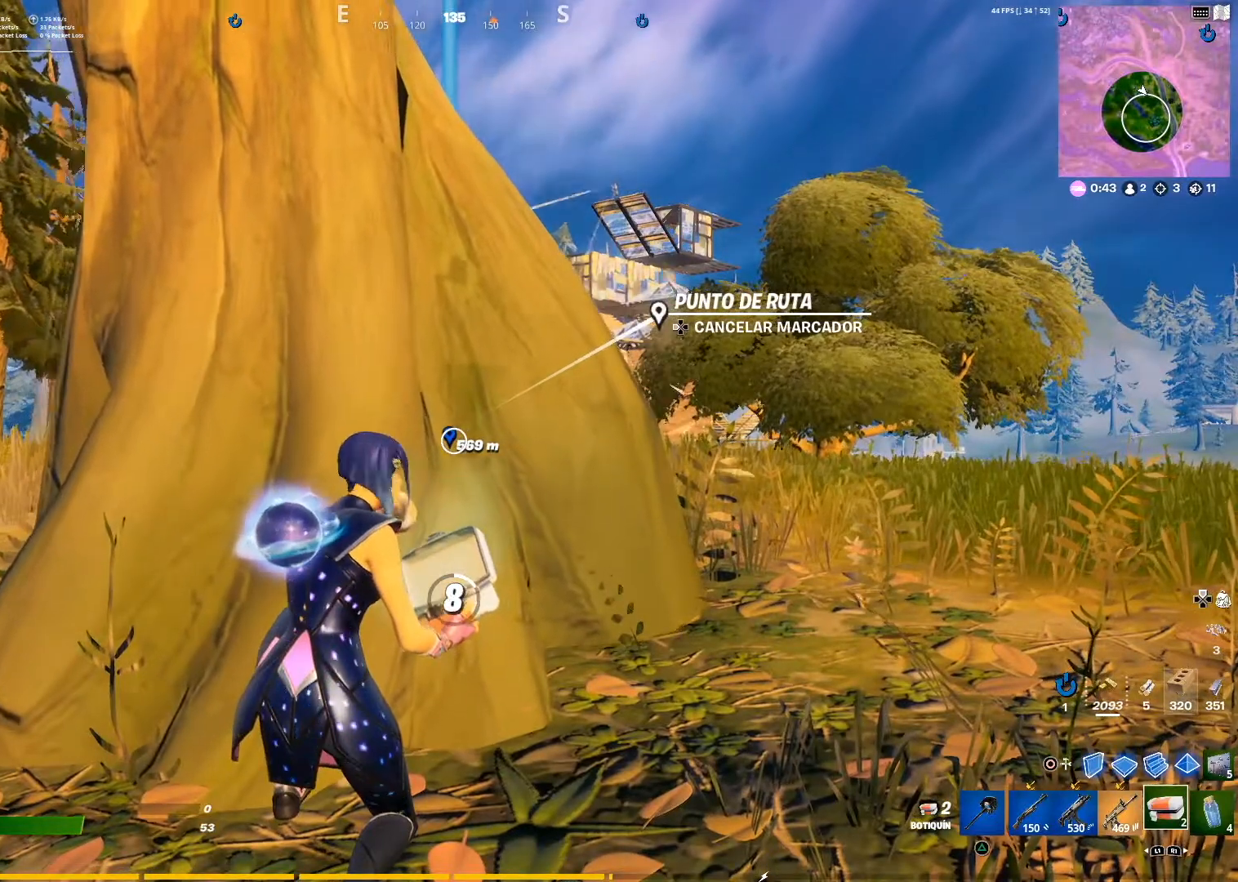
{"buttons": [], "left_stick": "center", "right_stick": "center", "events": []}